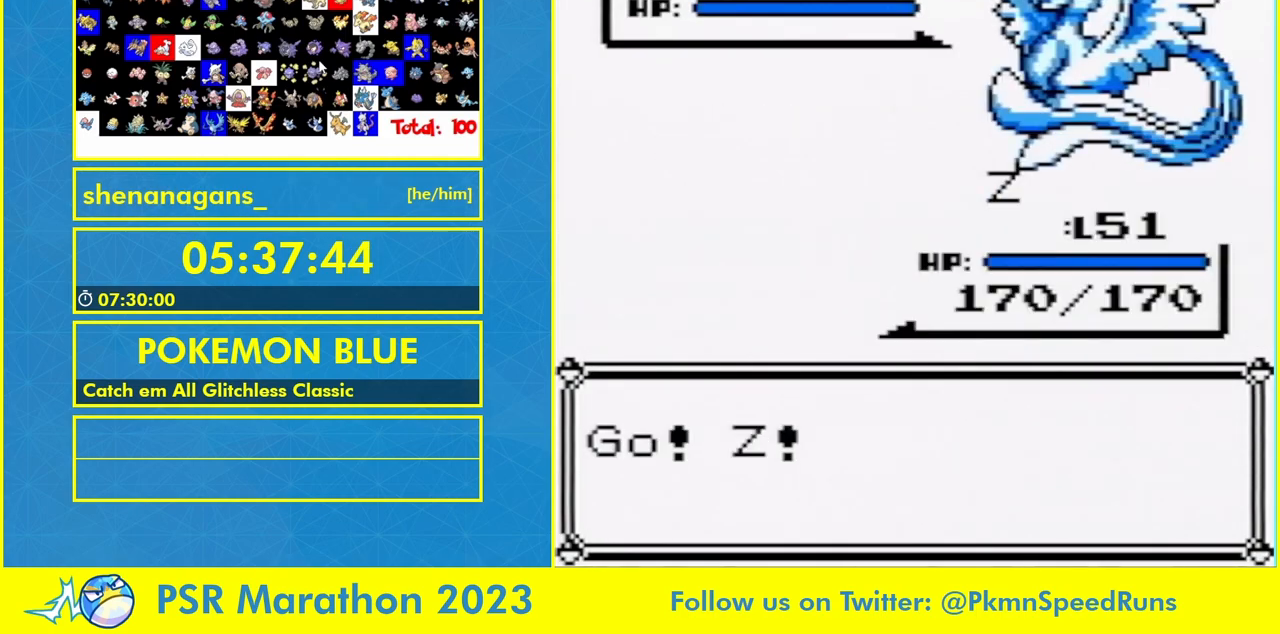
Gameplay with a controller (Nintendo layout); each line is a JSON object with the inputs held at the frame after it. "events" lists button and stick changes between this image and that frame as [ms after this image, input, new state], when the widget could be followed in between. Not read: L1 L3 R3 START.
{"buttons": ["B"], "events": [[67, "A", "down"], [200, "B", "down"], [233, "A", "up"], [333, "A", "down"], [333, "B", "up"], [433, "B", "down"], [467, "A", "up"]]}
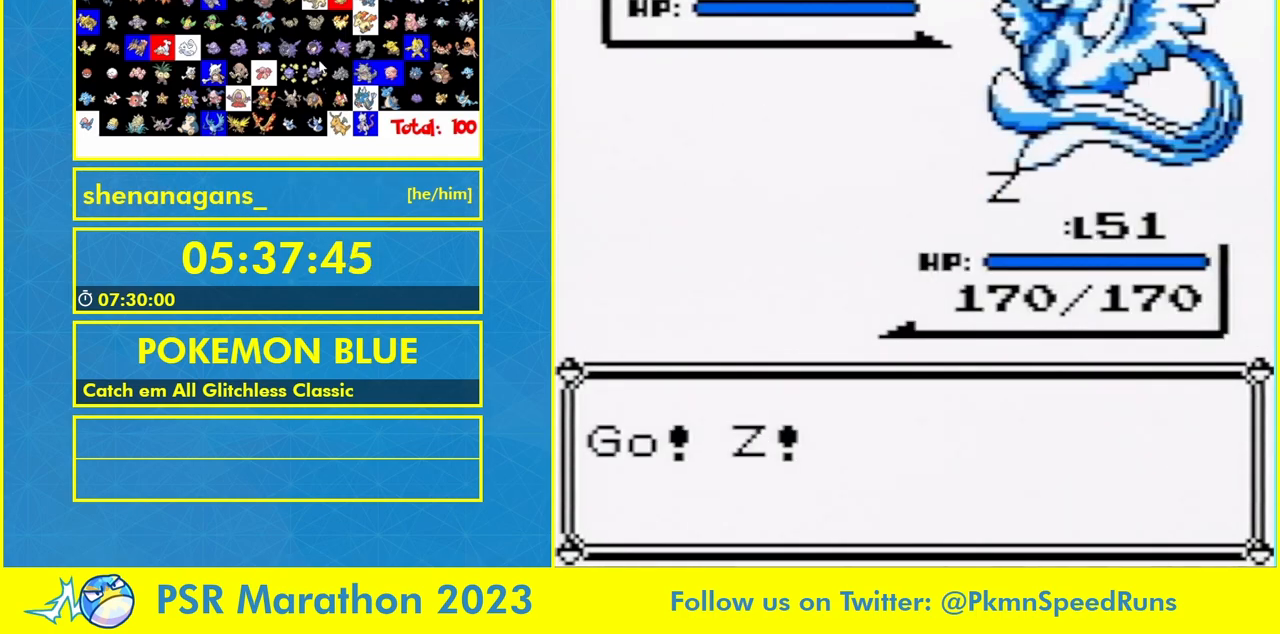
{"buttons": [], "events": [[33, "A", "down"], [33, "B", "up"], [100, "A", "up"], [100, "B", "down"], [167, "A", "down"], [167, "B", "up"], [267, "B", "down"], [367, "A", "up"], [433, "B", "up"]]}
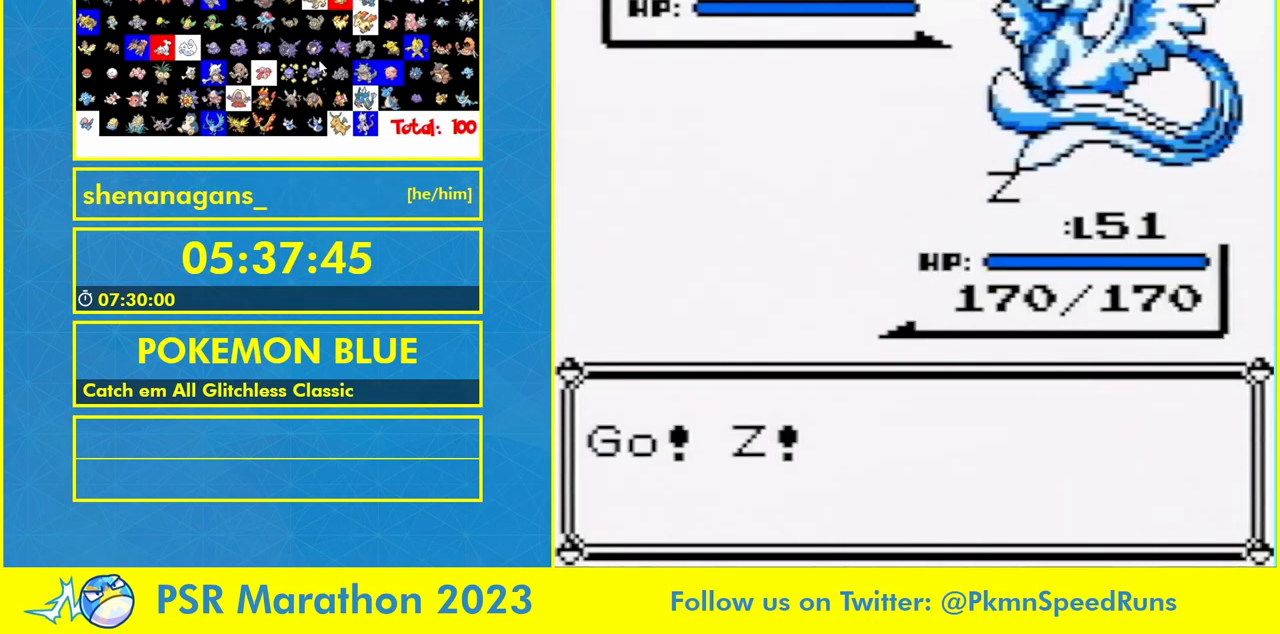
{"buttons": [], "events": [[300, "B", "down"], [433, "B", "up"]]}
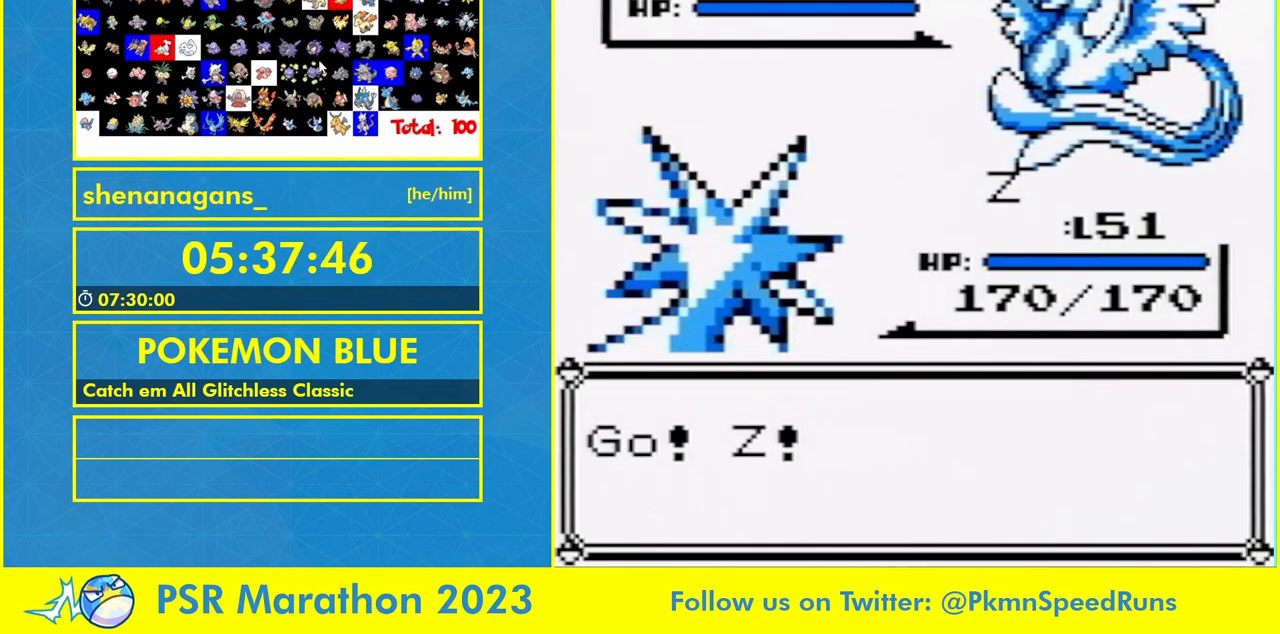
{"buttons": [], "events": []}
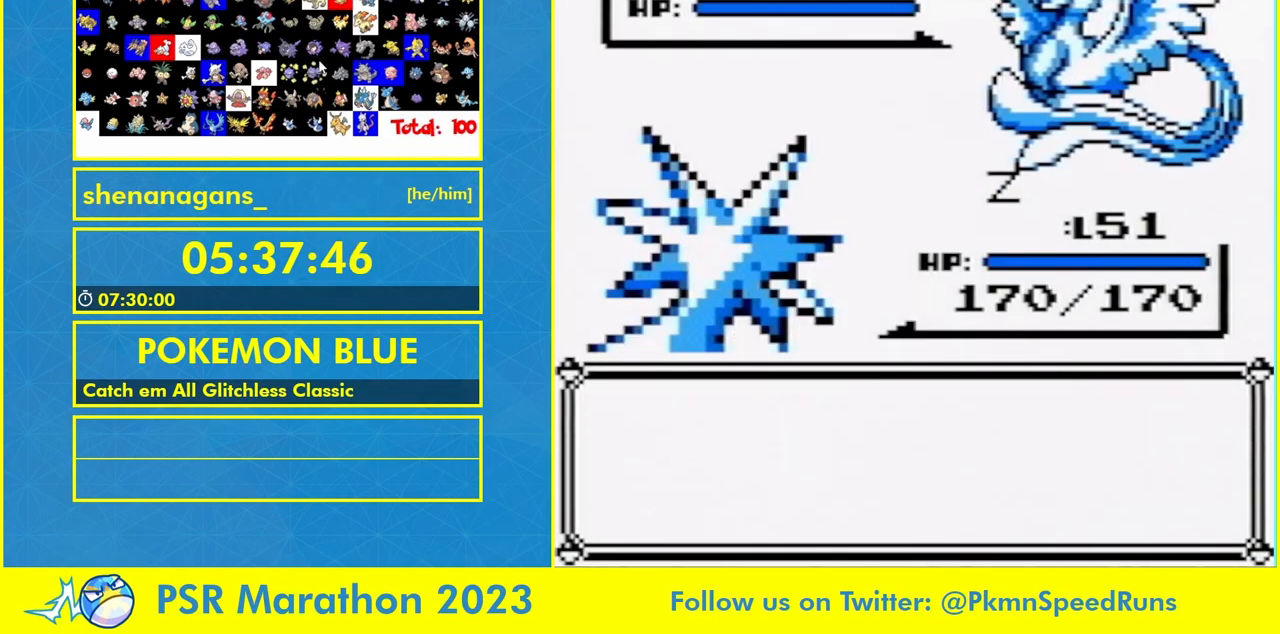
{"buttons": ["DPAD_UP"], "events": [[67, "A", "down"], [200, "A", "up"], [433, "DPAD_UP", "down"]]}